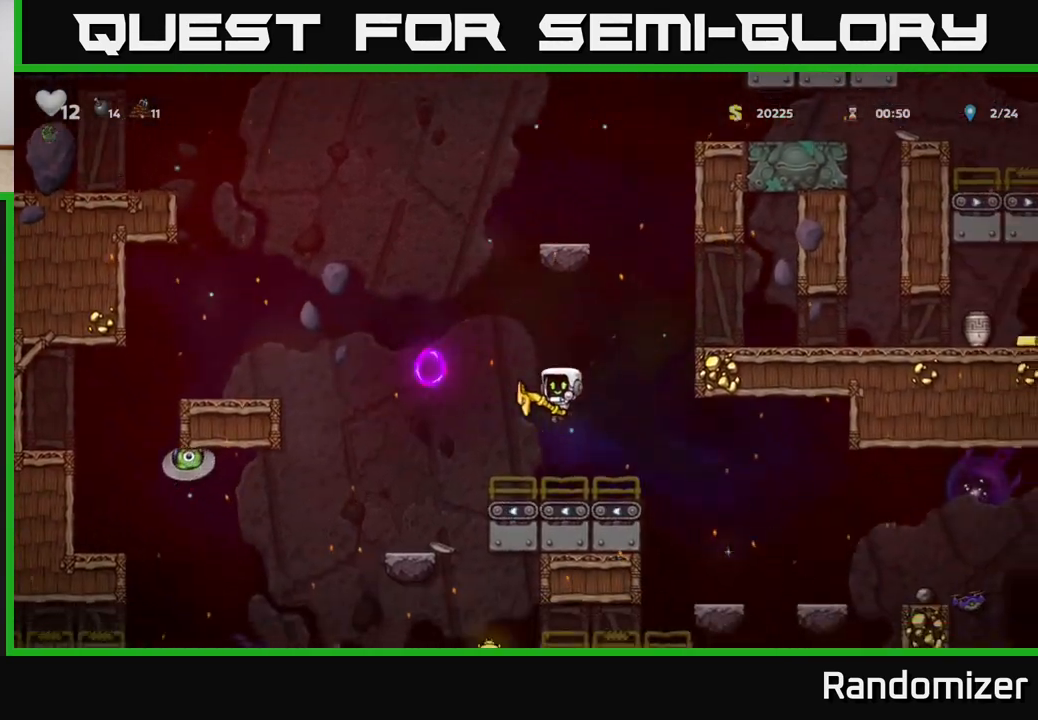
Gameplay with a controller (Xbox layout); each line is a JSON object with the inputs held at the frame after it. "events" lists button and stick changes between this image and that frame as [ms after this image, input, new state], when the widget could be followed in between.
{"buttons": ["A"], "left_stick": "center", "right_stick": "center", "events": [[150, "left_stick", "left"], [333, "A", "down"], [350, "left_stick", "center"]]}
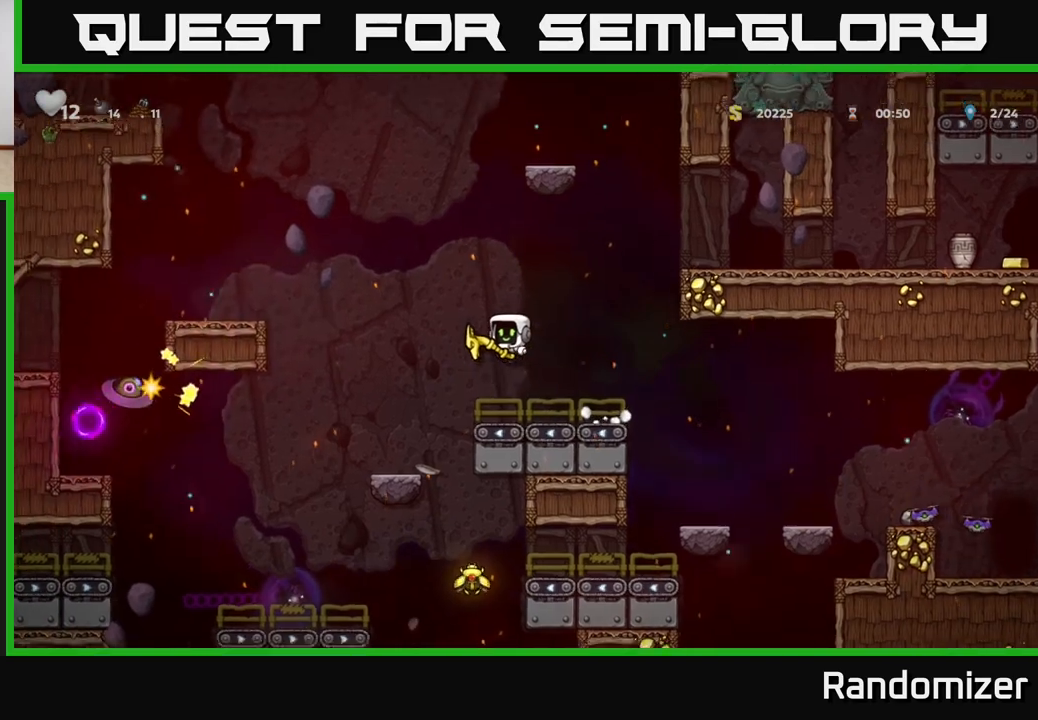
{"buttons": [], "left_stick": "center", "right_stick": "center", "events": [[233, "A", "up"]]}
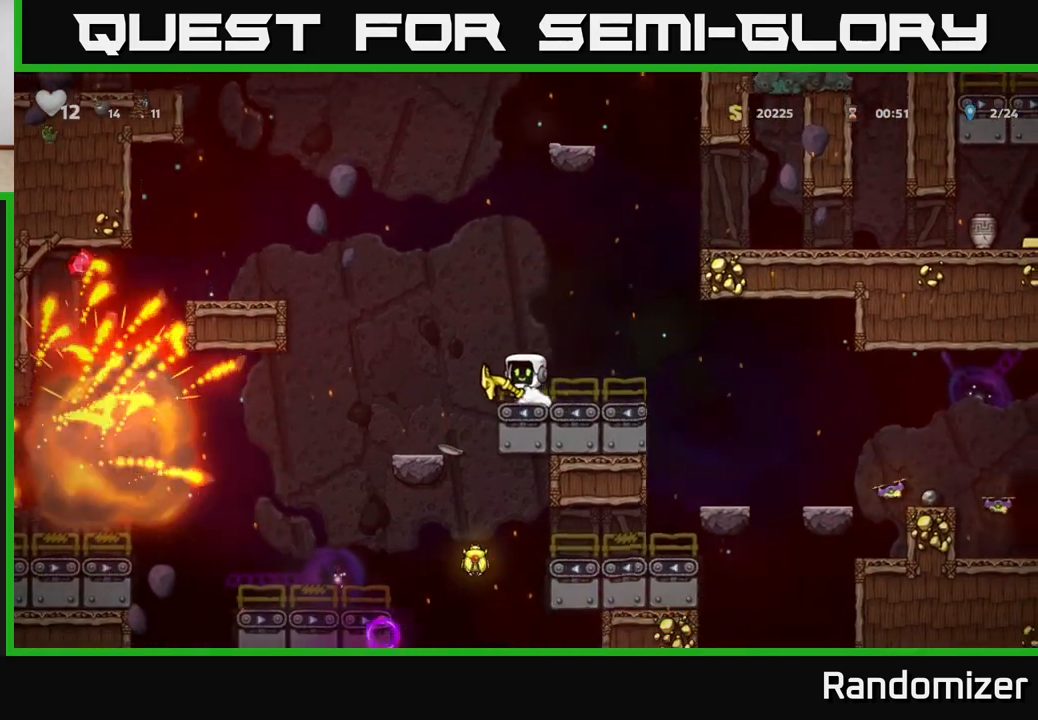
{"buttons": [], "left_stick": "right", "right_stick": "center", "events": [[50, "A", "down"], [83, "left_stick", "right"], [217, "left_stick", "center"], [317, "left_stick", "right"], [450, "A", "up"]]}
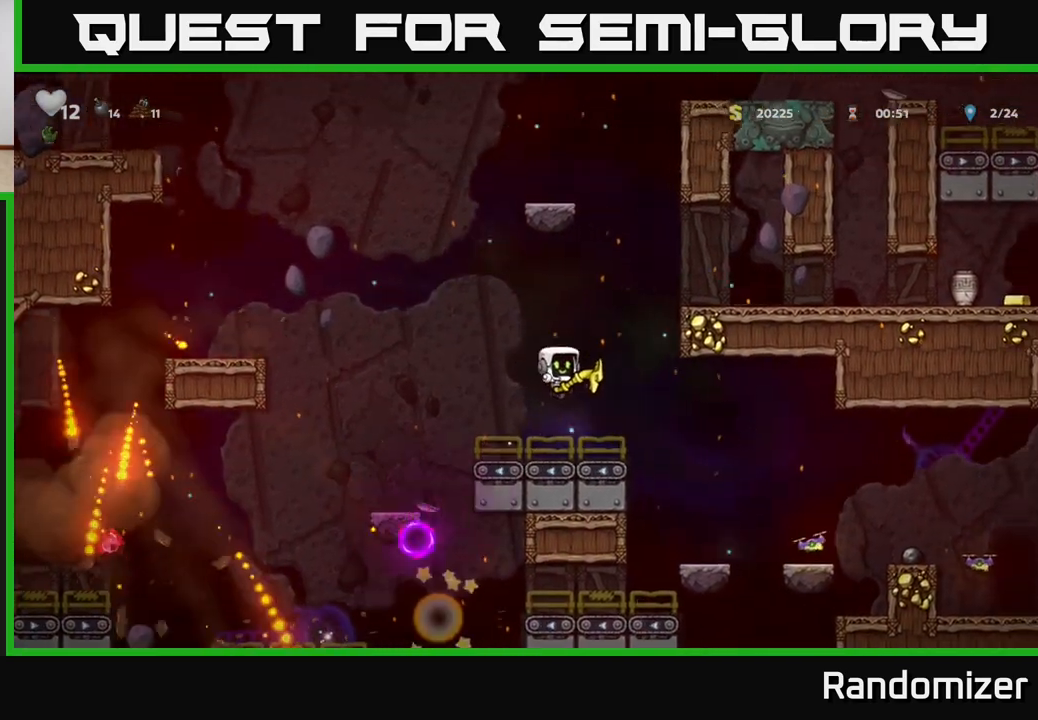
{"buttons": [], "left_stick": "left", "right_stick": "center", "events": [[83, "left_stick", "left"], [183, "left_stick", "center"], [200, "A", "down"], [233, "left_stick", "right"], [433, "left_stick", "left"], [483, "A", "up"]]}
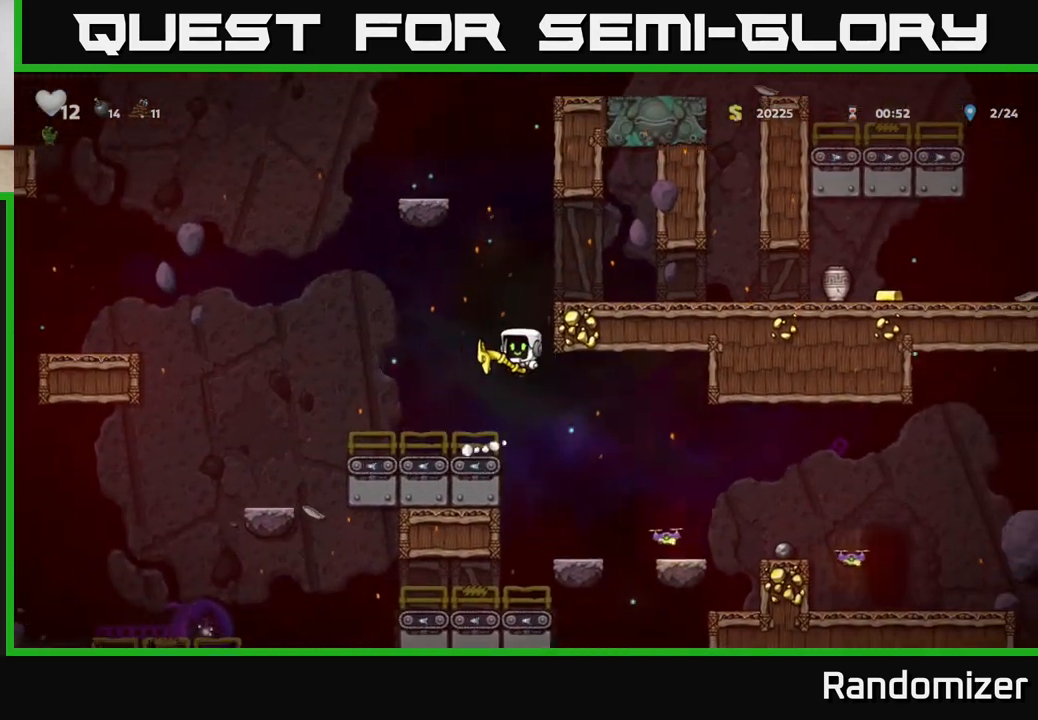
{"buttons": ["A"], "left_stick": "center", "right_stick": "center", "events": [[217, "left_stick", "right"], [317, "A", "down"], [400, "left_stick", "center"]]}
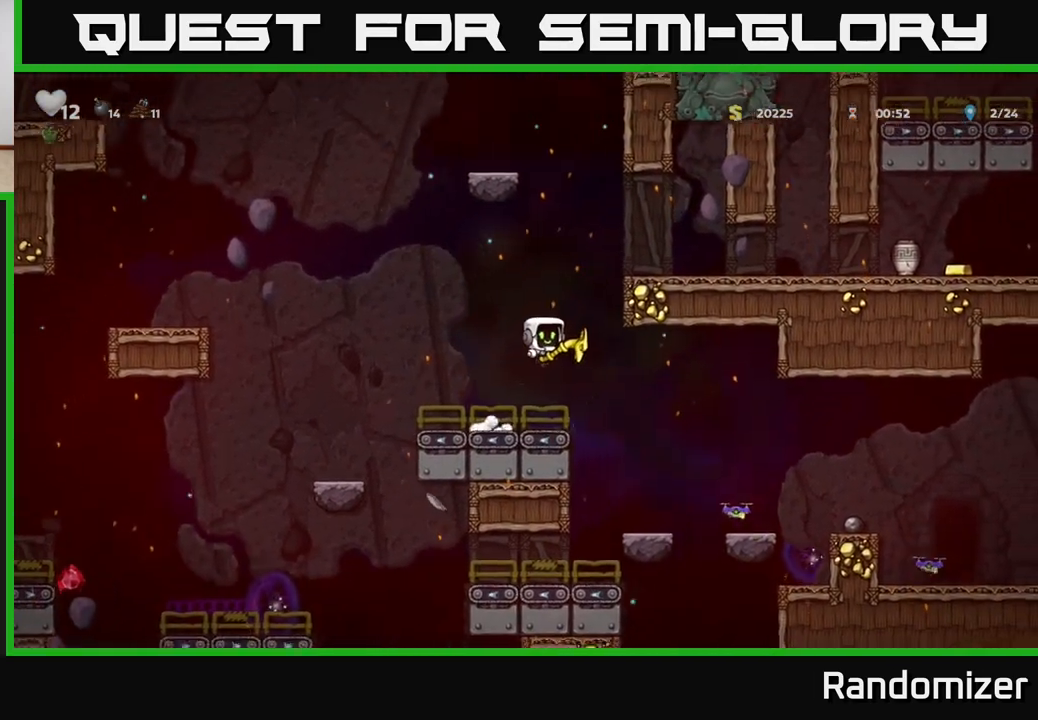
{"buttons": [], "left_stick": "right", "right_stick": "center", "events": [[200, "A", "up"], [483, "left_stick", "right"]]}
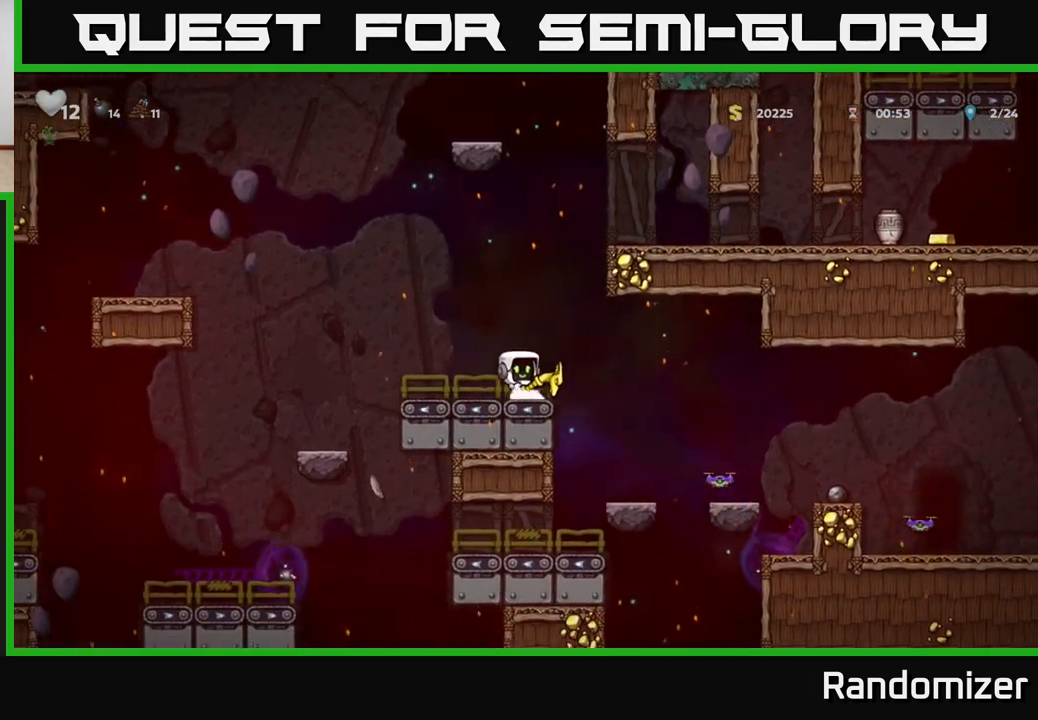
{"buttons": [], "left_stick": "center", "right_stick": "center", "events": [[17, "A", "down"], [117, "A", "up"], [233, "left_stick", "center"]]}
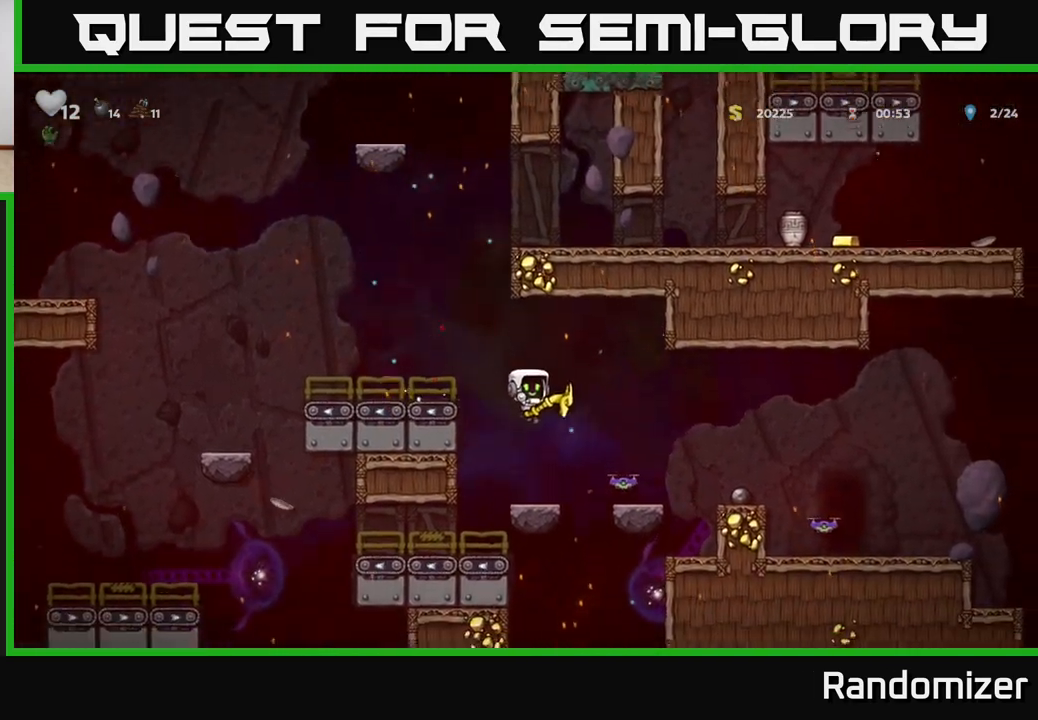
{"buttons": [], "left_stick": "right", "right_stick": "center", "events": [[67, "left_stick", "right"], [200, "A", "down"], [450, "A", "up"]]}
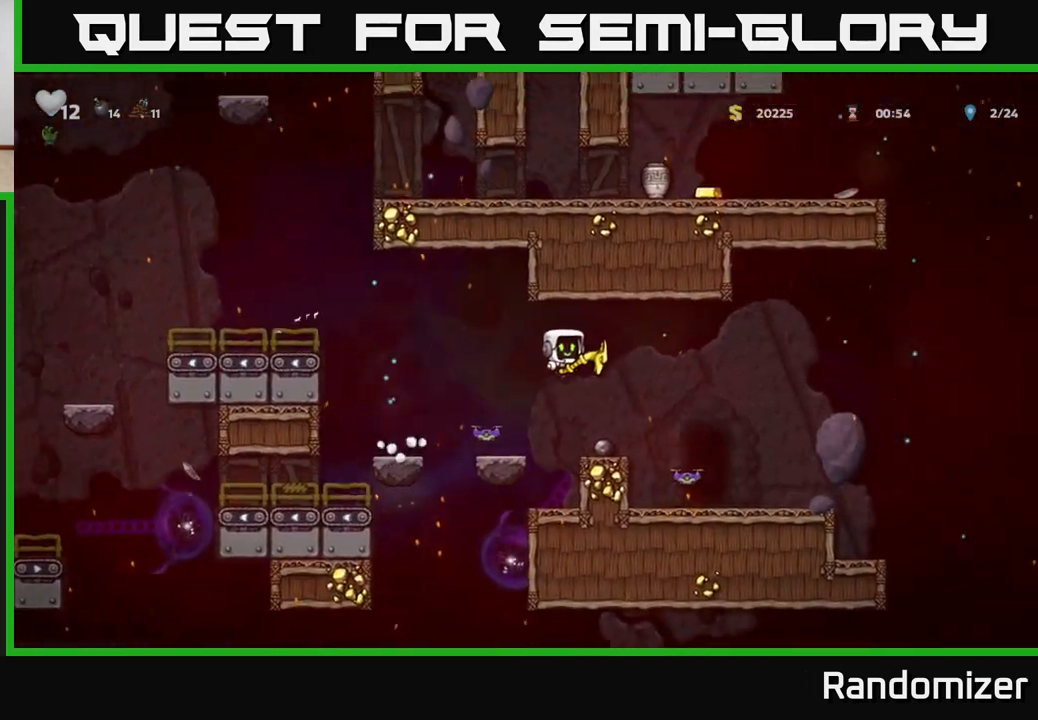
{"buttons": ["L2"], "left_stick": "center", "right_stick": "center", "events": [[300, "left_stick", "left"], [417, "left_stick", "center"], [483, "L2", "down"]]}
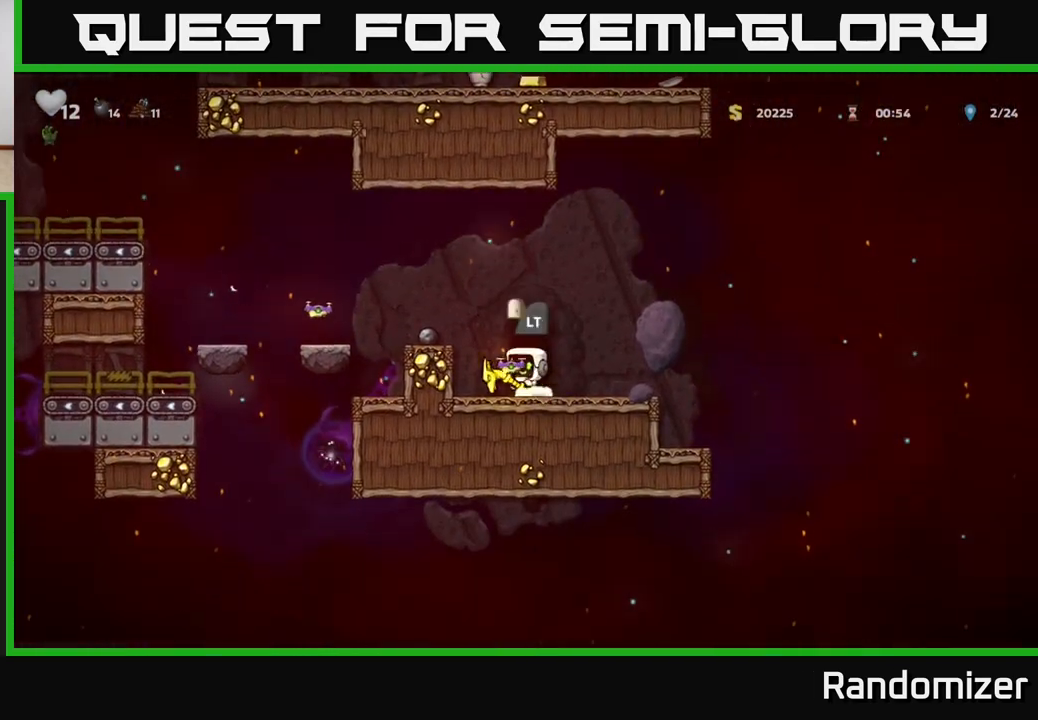
{"buttons": [], "left_stick": "center", "right_stick": "center", "events": [[83, "L2", "up"], [167, "L2", "down"], [267, "L2", "up"], [350, "L2", "down"], [433, "L2", "up"]]}
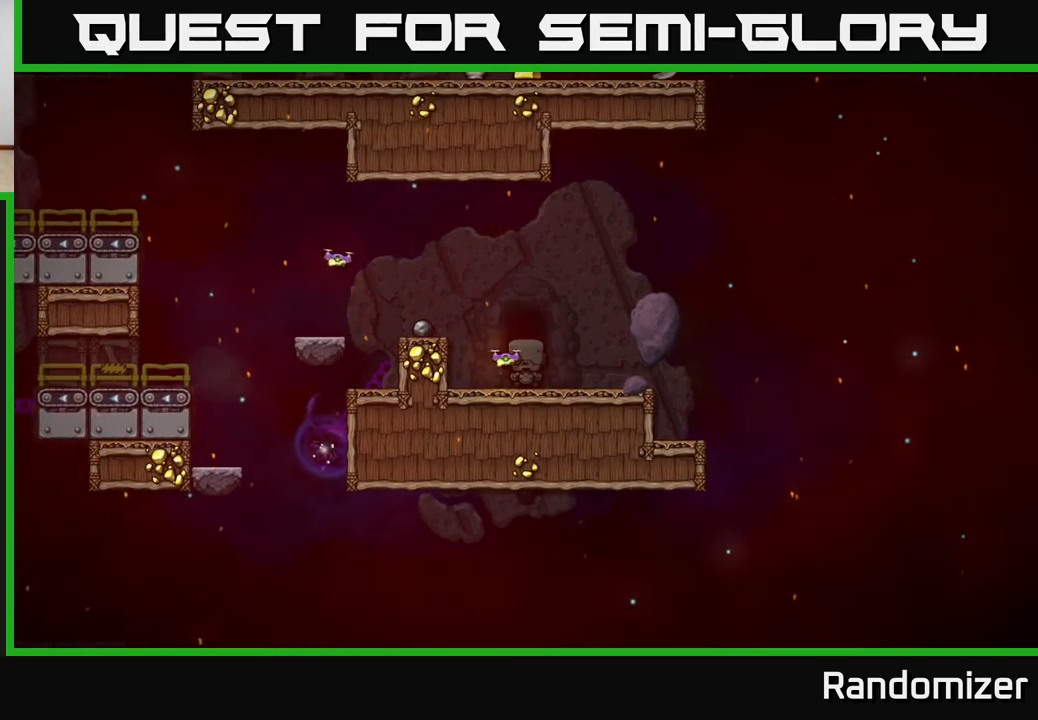
{"buttons": [], "left_stick": "center", "right_stick": "center", "events": []}
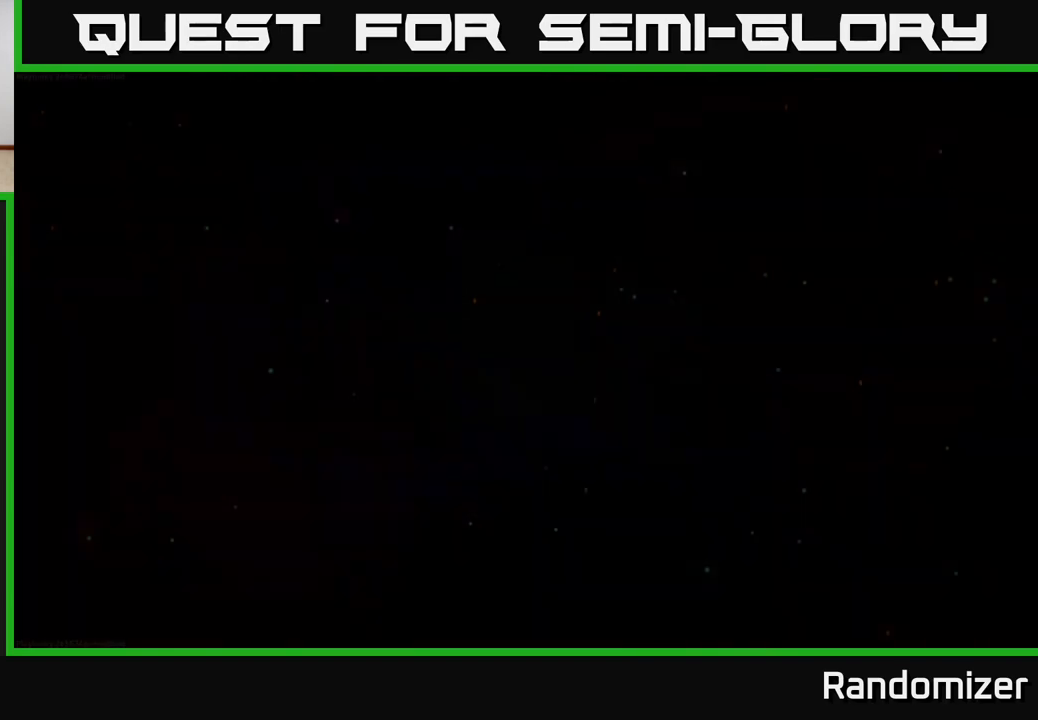
{"buttons": [], "left_stick": "center", "right_stick": "center", "events": [[433, "A", "down"], [500, "A", "up"]]}
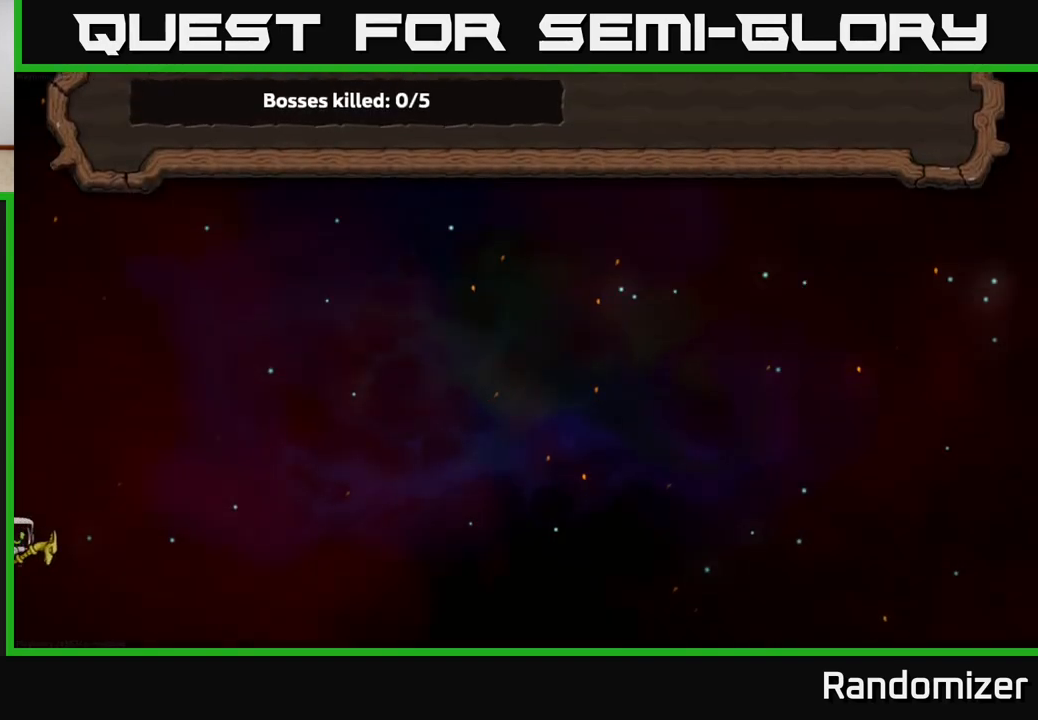
{"buttons": [], "left_stick": "center", "right_stick": "center", "events": [[83, "A", "down"], [150, "A", "up"]]}
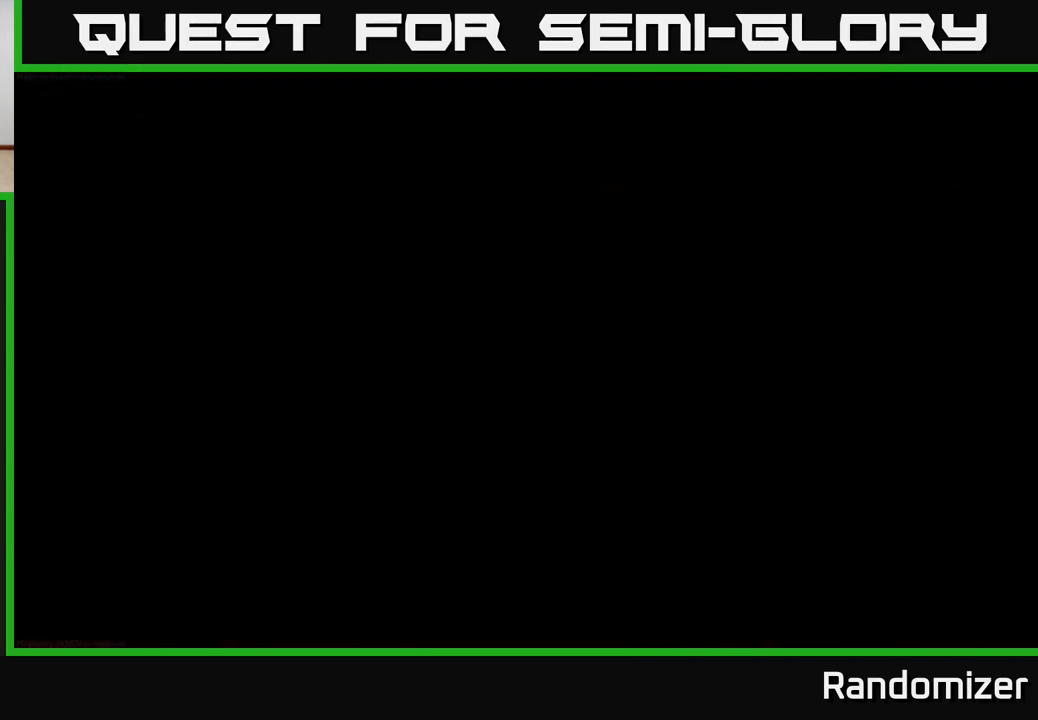
{"buttons": [], "left_stick": "center", "right_stick": "center", "events": []}
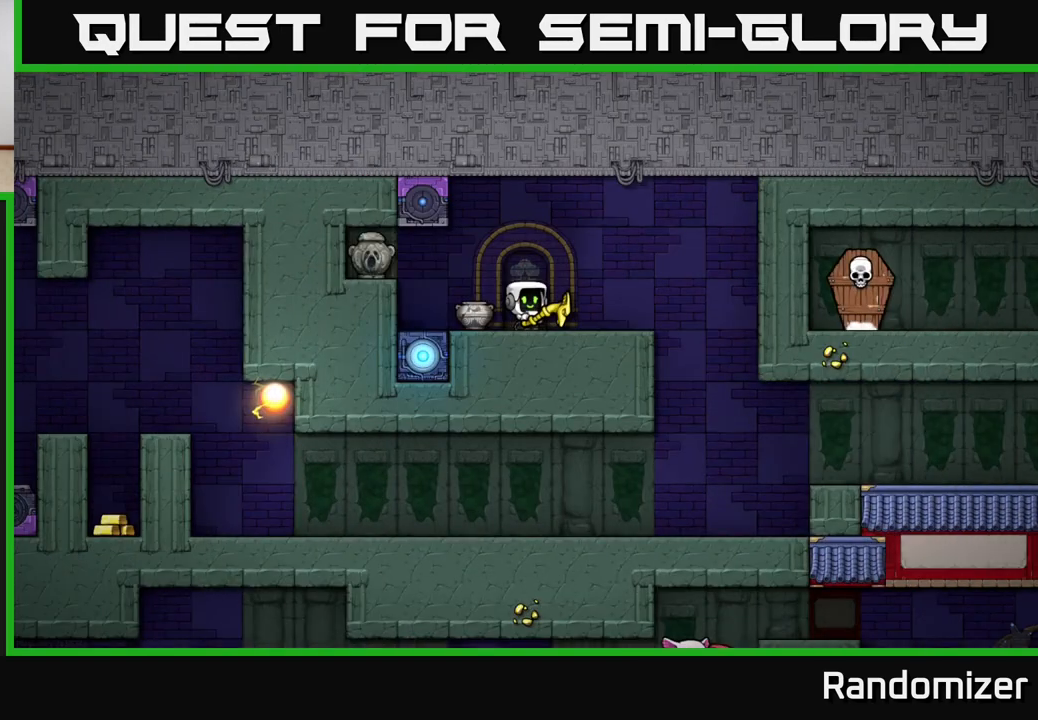
{"buttons": [], "left_stick": "left", "right_stick": "center", "events": [[333, "left_stick", "right"], [500, "left_stick", "left"]]}
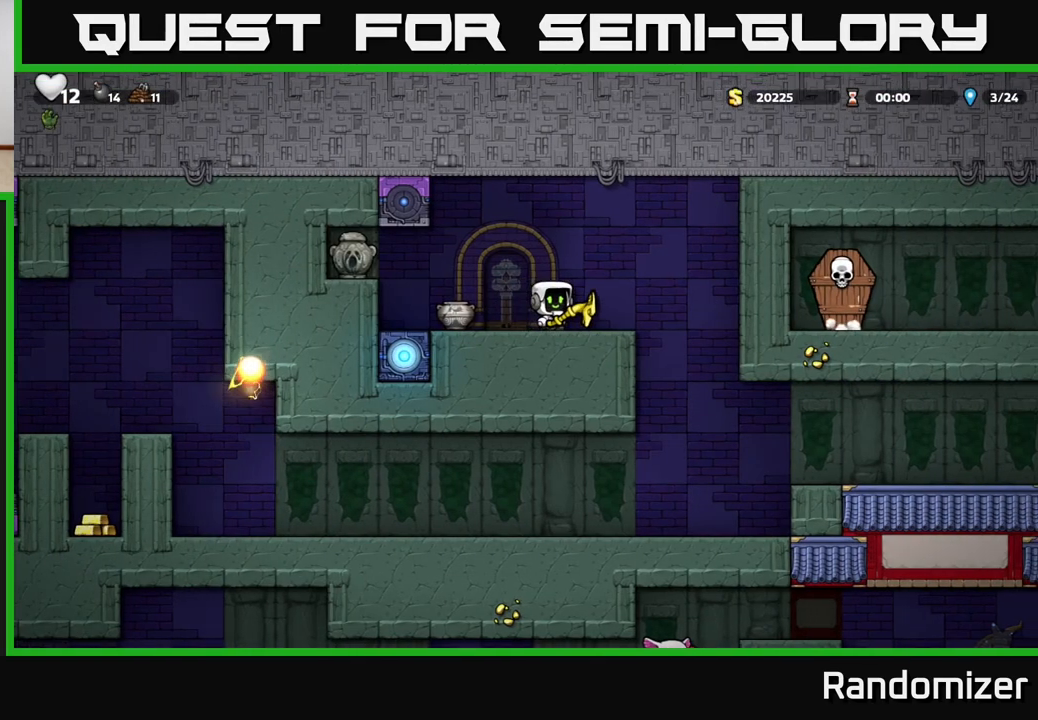
{"buttons": [], "left_stick": "left", "right_stick": "center", "events": [[50, "X", "down"], [83, "X", "up"], [100, "left_stick", "center"], [200, "left_stick", "right"], [467, "left_stick", "left"]]}
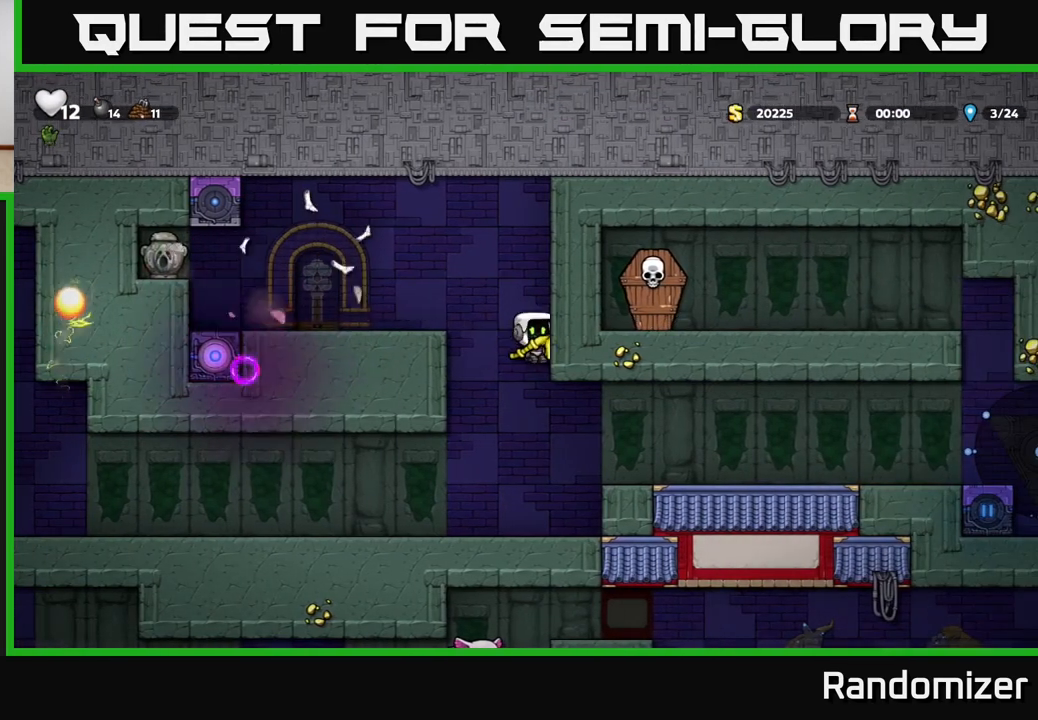
{"buttons": [], "left_stick": "center", "right_stick": "center", "events": [[100, "left_stick", "center"]]}
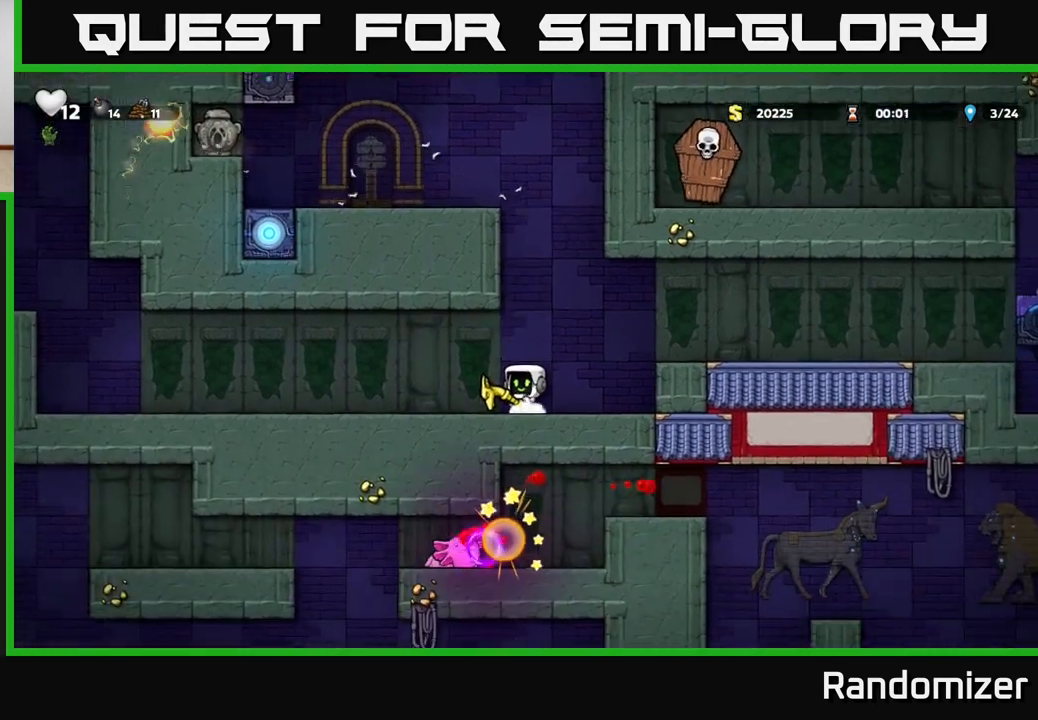
{"buttons": [], "left_stick": "right", "right_stick": "center", "events": [[400, "left_stick", "right"]]}
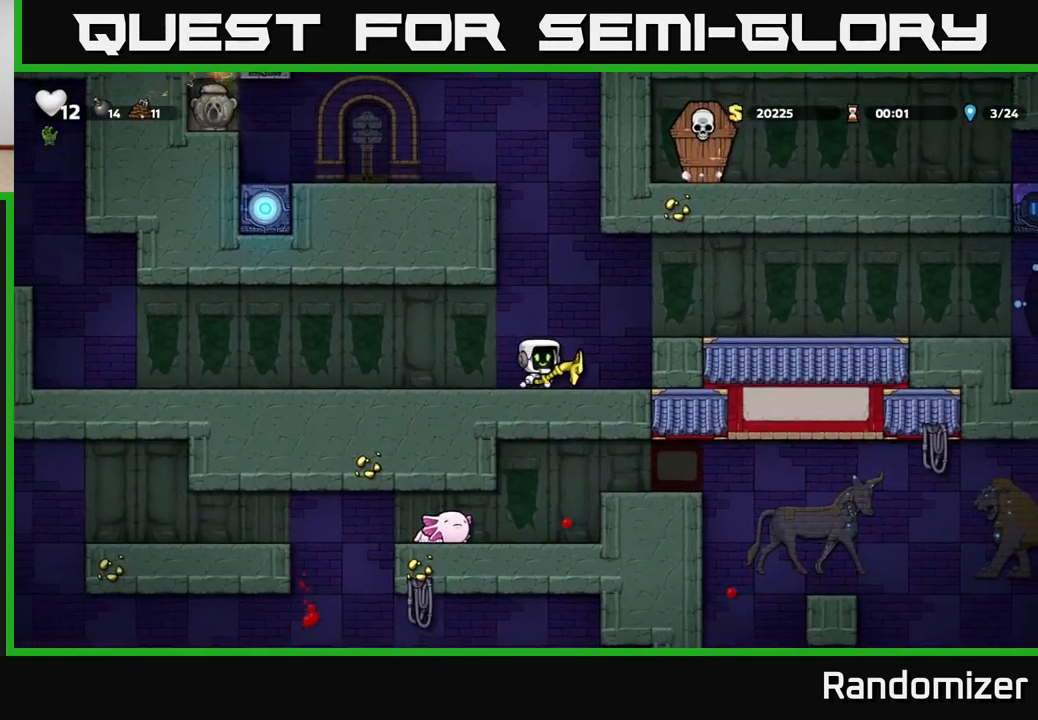
{"buttons": [], "left_stick": "center", "right_stick": "center", "events": [[50, "A", "down"], [267, "A", "up"], [417, "left_stick", "center"]]}
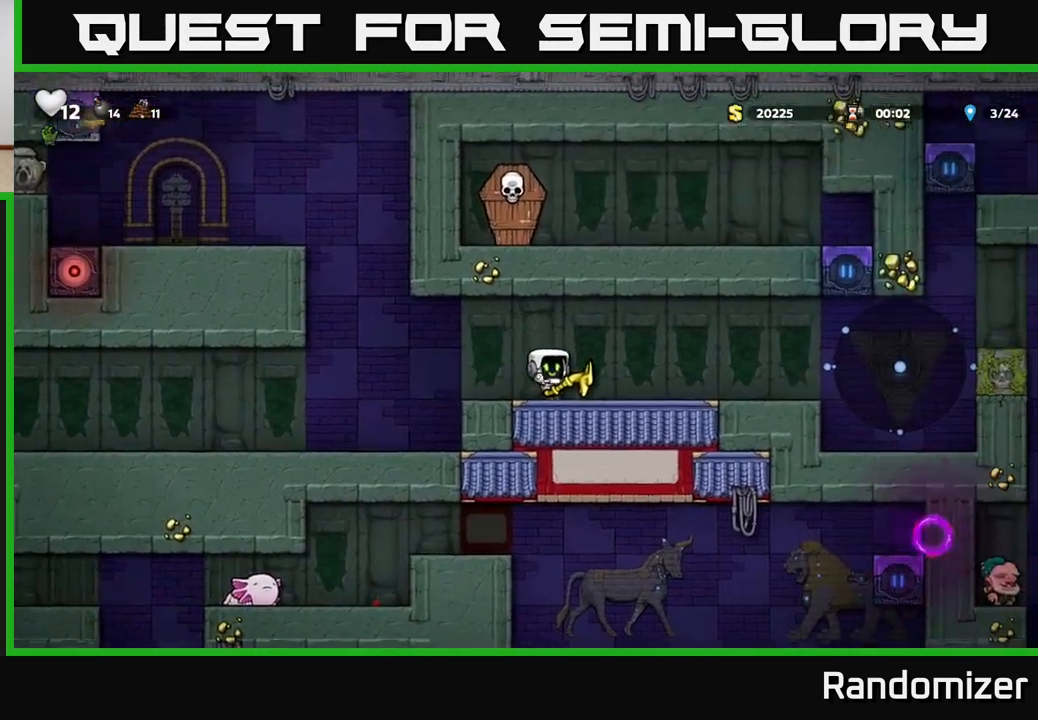
{"buttons": [], "left_stick": "center", "right_stick": "center", "events": [[83, "left_stick", "right"], [333, "left_stick", "center"]]}
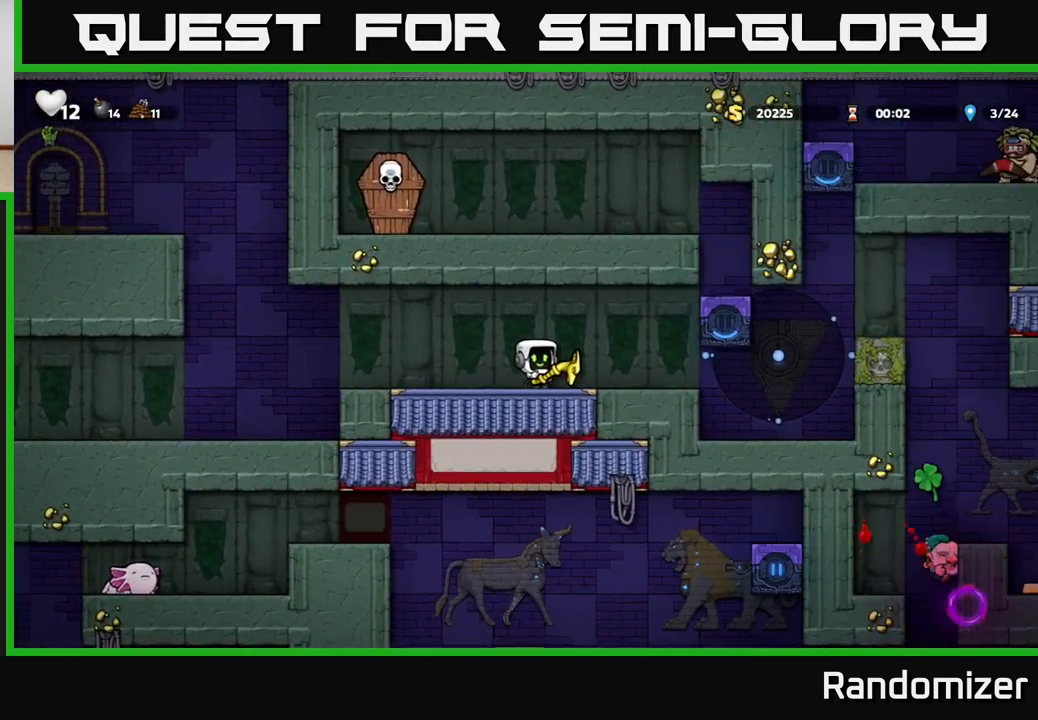
{"buttons": [], "left_stick": "right", "right_stick": "center", "events": [[200, "left_stick", "left"], [367, "left_stick", "center"], [500, "left_stick", "right"]]}
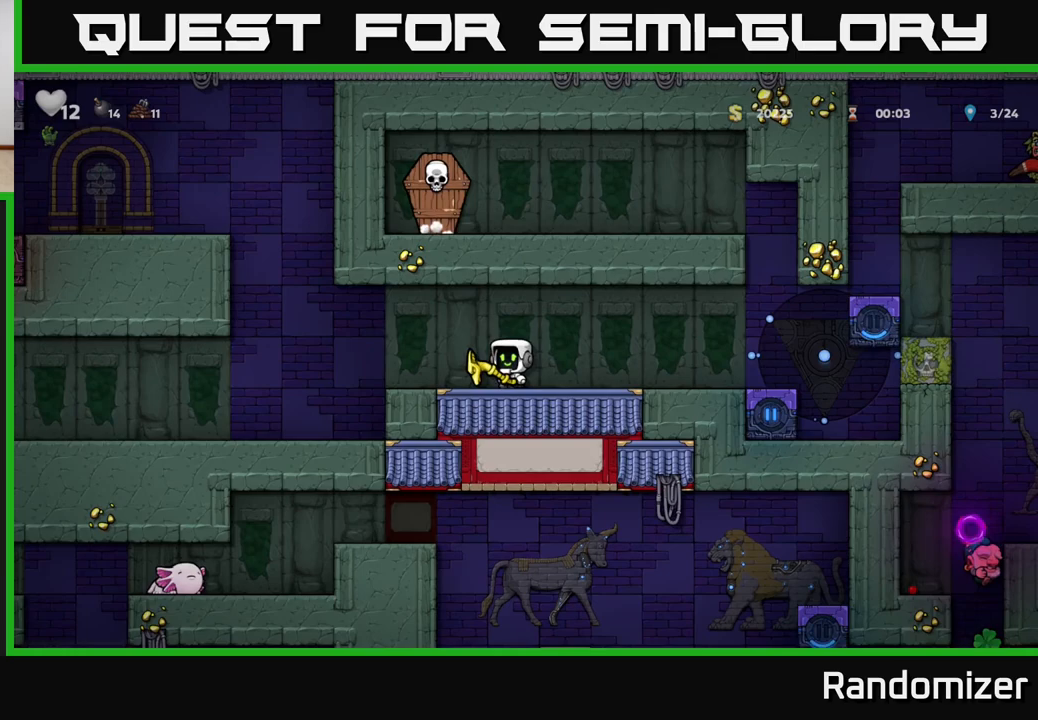
{"buttons": [], "left_stick": "center", "right_stick": "center", "events": [[167, "left_stick", "center"]]}
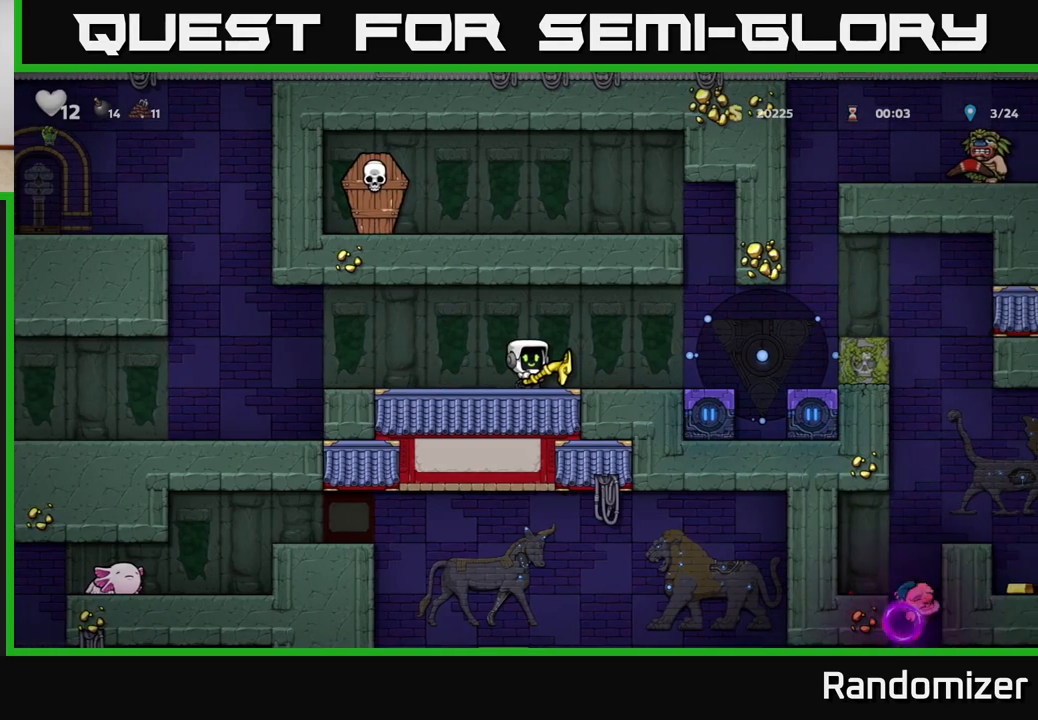
{"buttons": [], "left_stick": "center", "right_stick": "center", "events": [[317, "left_stick", "right"], [467, "left_stick", "center"]]}
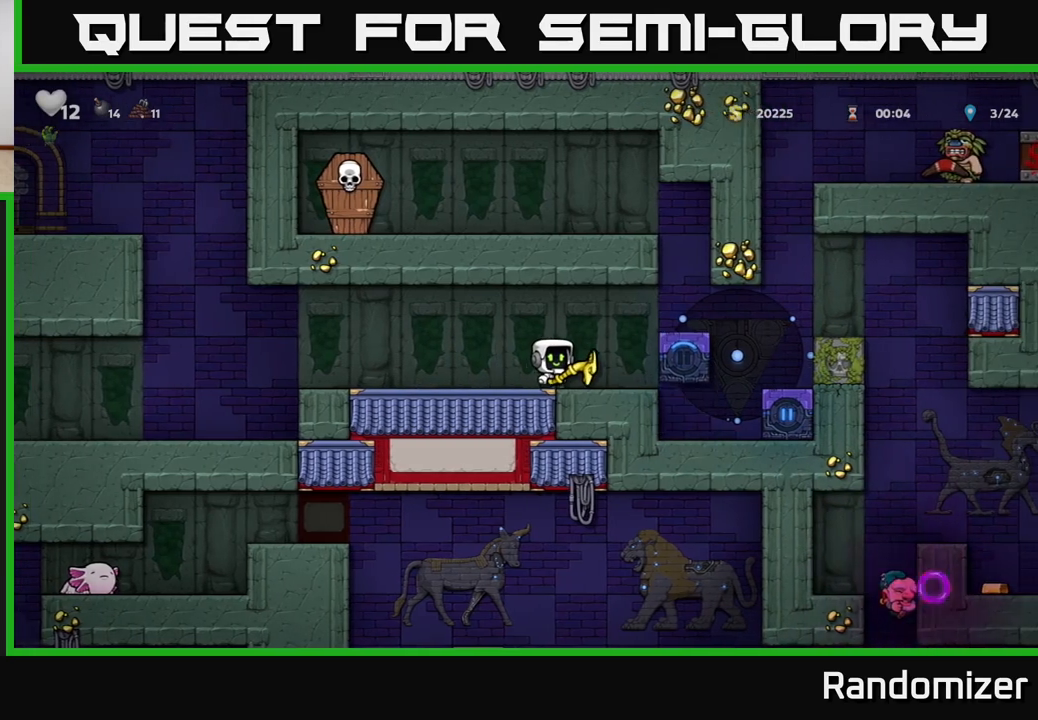
{"buttons": [], "left_stick": "right", "right_stick": "center", "events": [[467, "left_stick", "right"]]}
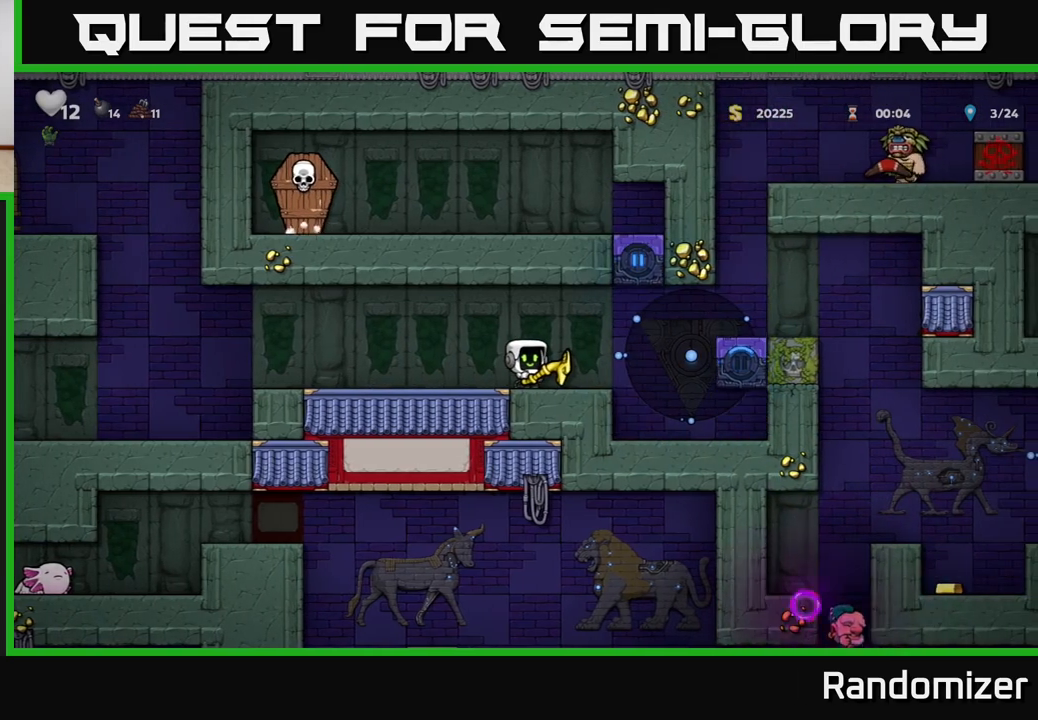
{"buttons": [], "left_stick": "left", "right_stick": "center", "events": [[67, "A", "down"], [167, "X", "down"], [183, "A", "up"], [233, "X", "up"], [233, "left_stick", "left"]]}
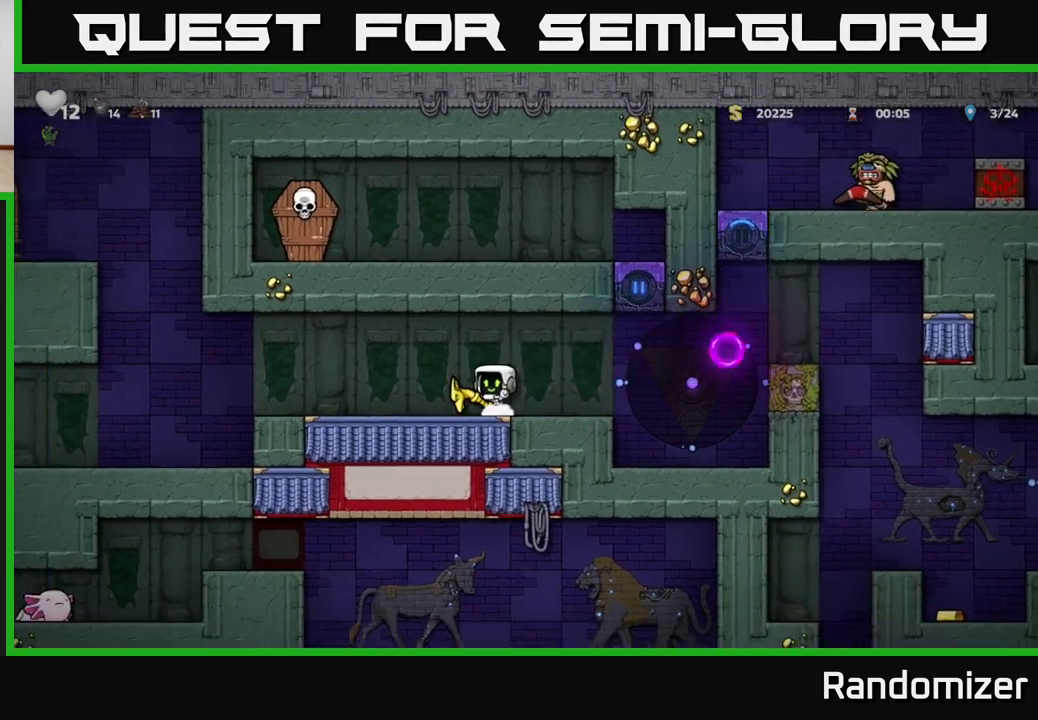
{"buttons": [], "left_stick": "right", "right_stick": "center", "events": [[333, "left_stick", "center"], [400, "left_stick", "right"]]}
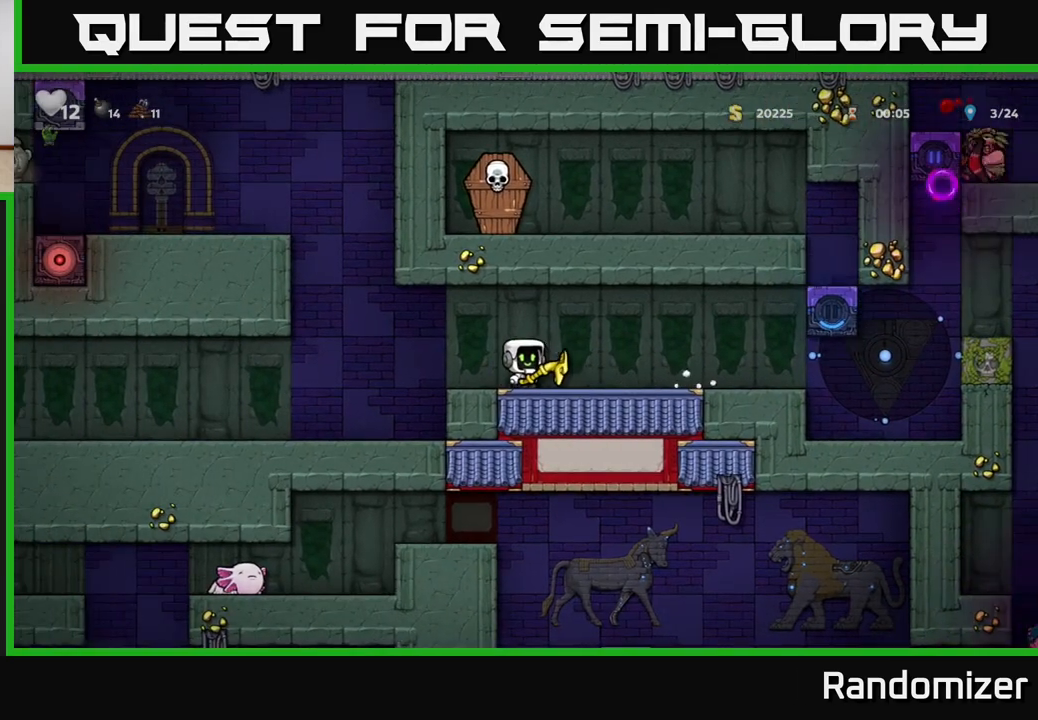
{"buttons": [], "left_stick": "center", "right_stick": "center", "events": [[67, "left_stick", "center"]]}
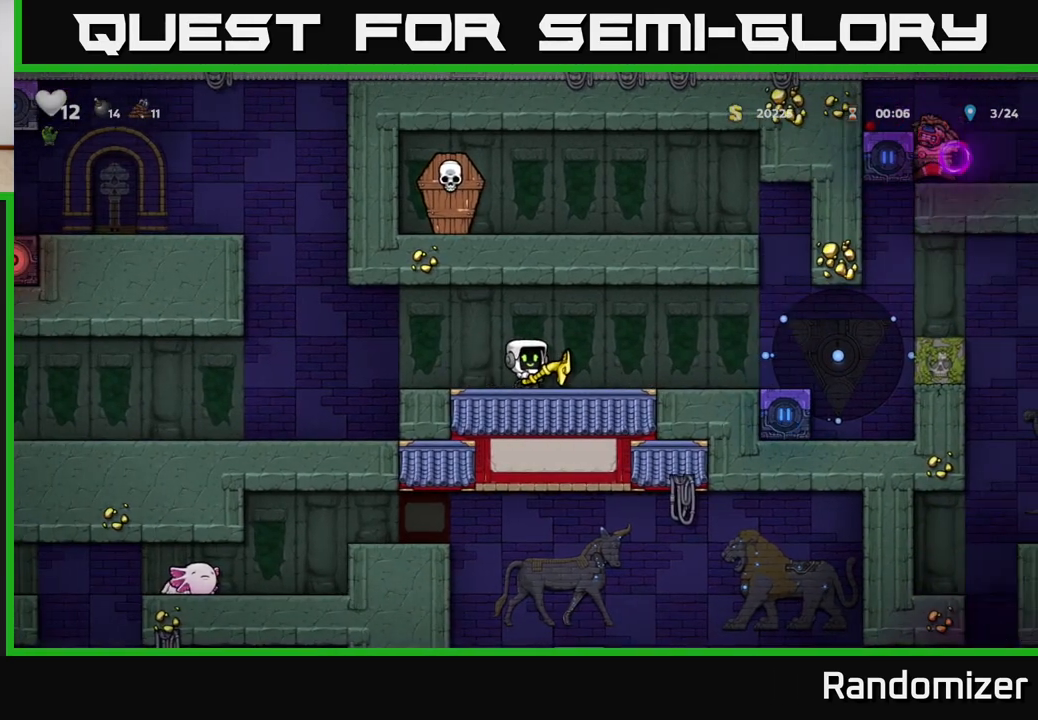
{"buttons": [], "left_stick": "center", "right_stick": "center", "events": []}
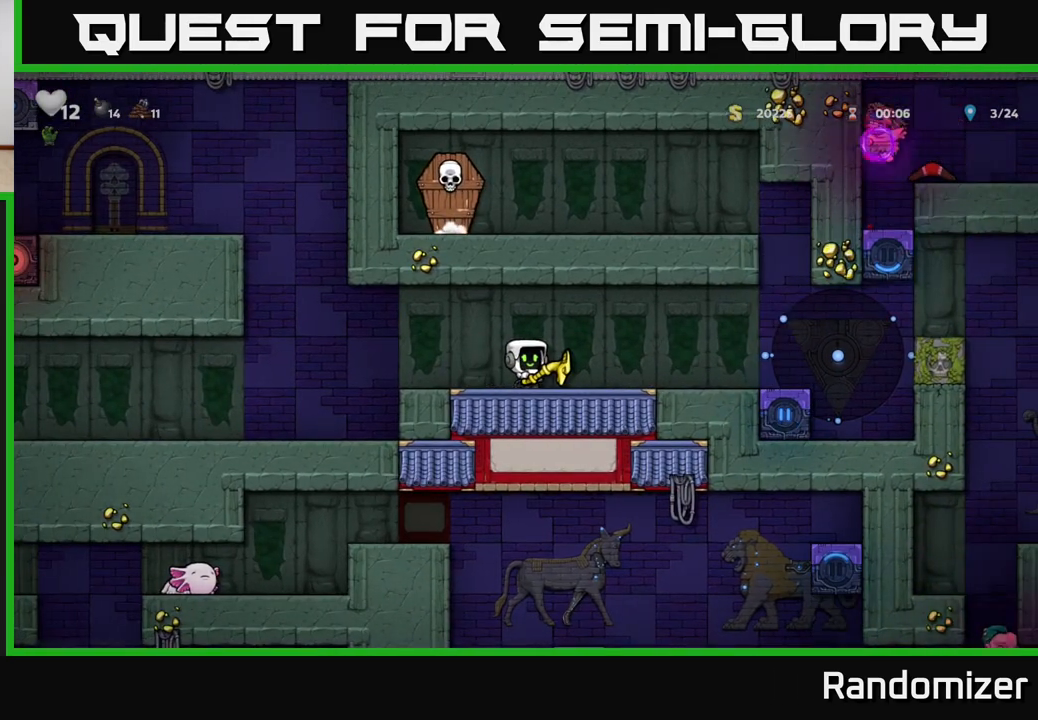
{"buttons": [], "left_stick": "right", "right_stick": "center", "events": [[333, "left_stick", "right"]]}
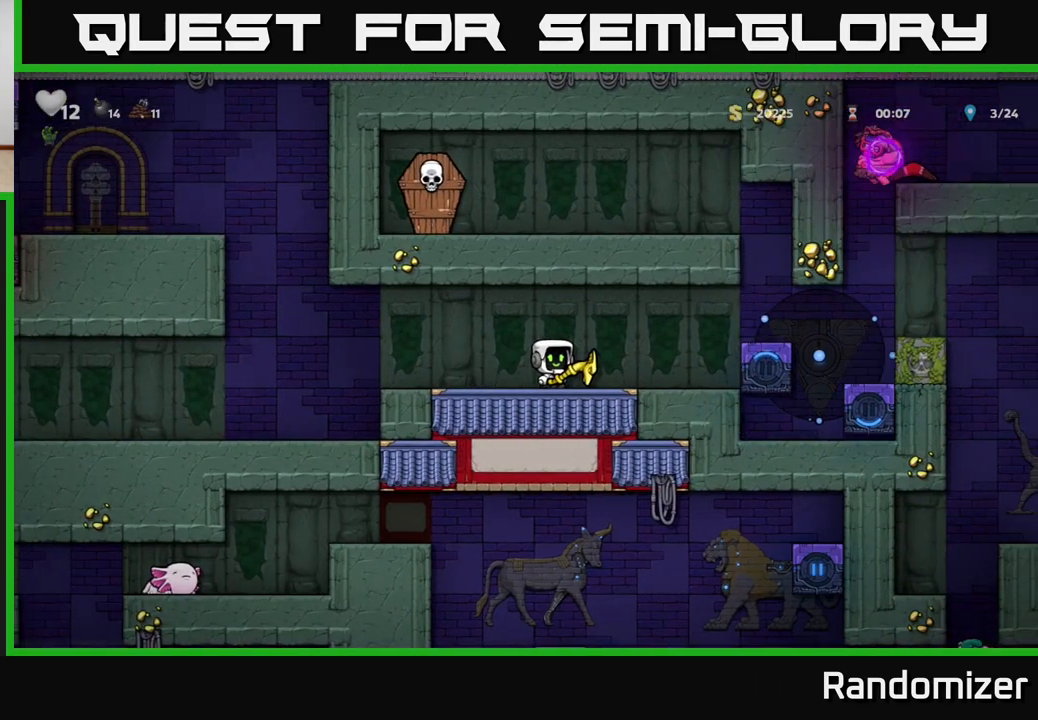
{"buttons": [], "left_stick": "down-left", "right_stick": "center", "events": [[50, "left_stick", "center"], [367, "left_stick", "left"], [450, "left_stick", "down-left"]]}